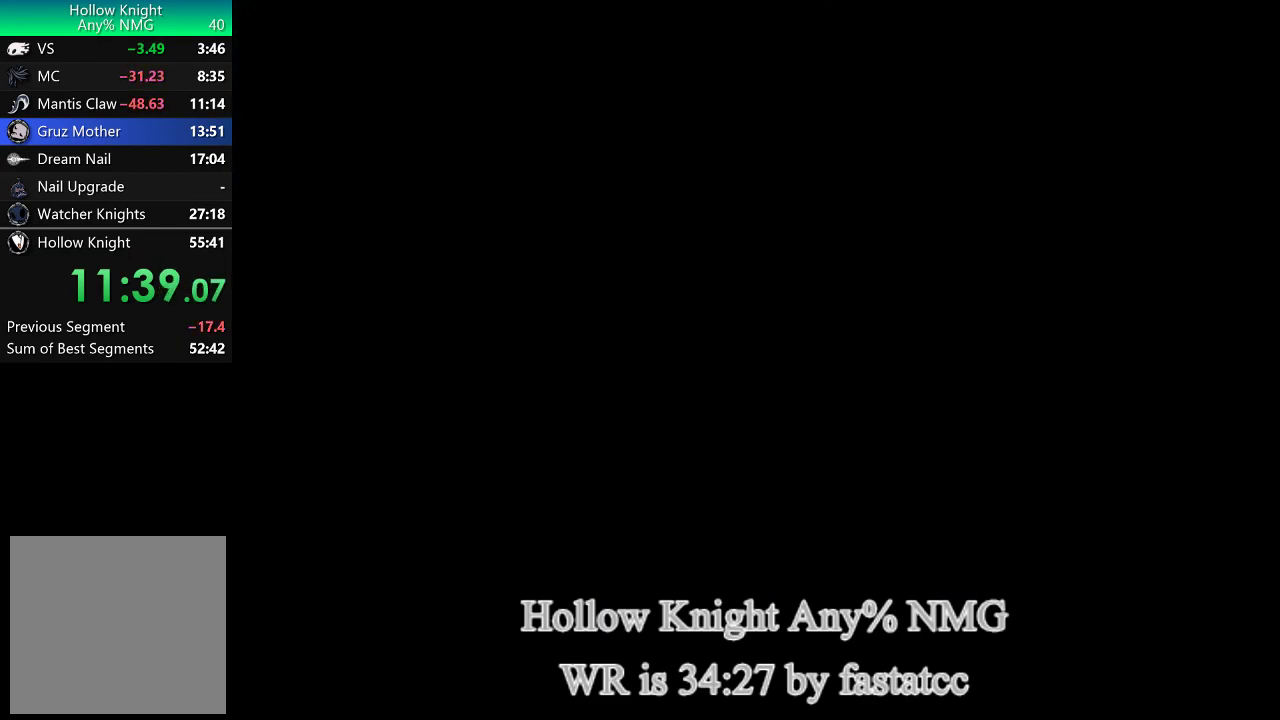
Gameplay with a controller (PlayStation layout); each line is a JSON object with the inputs held at the frame after it. "events" lists button and stick changes between this image and that frame as [ms after this image, input, new state], when the widget could be followed in between.
{"buttons": [], "left_stick": "center", "right_stick": "center"}
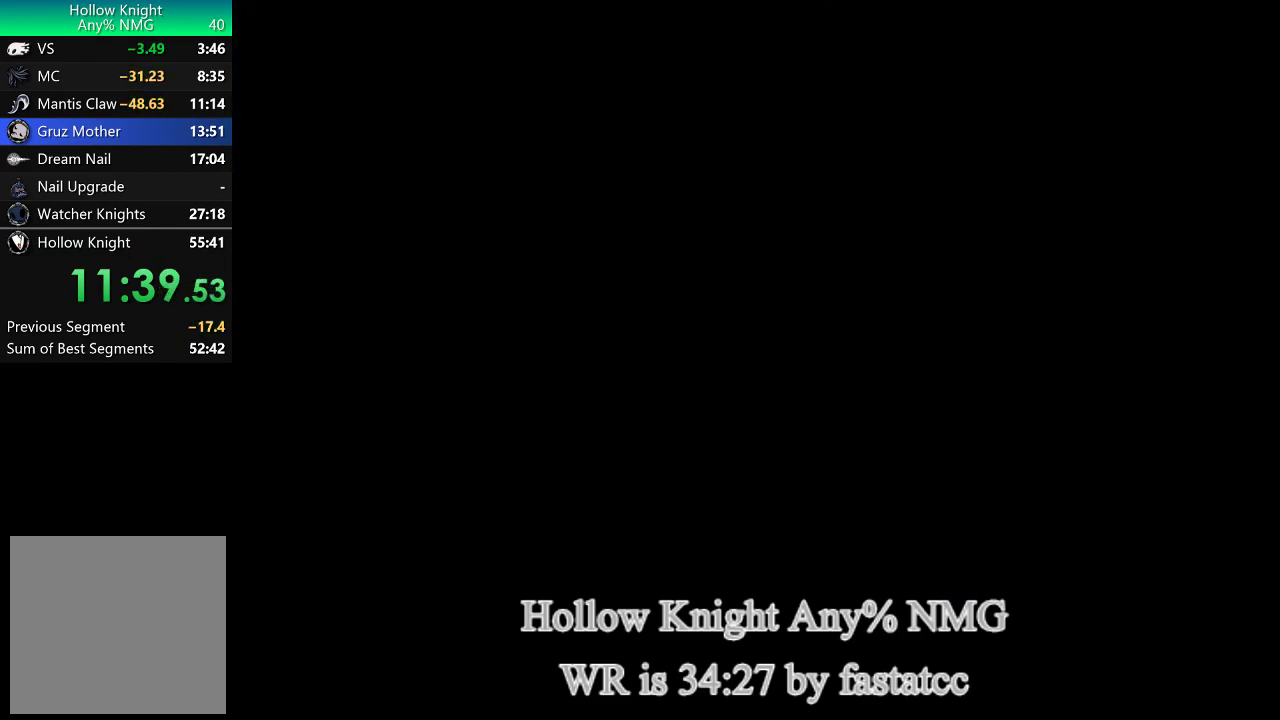
{"buttons": [], "left_stick": "center", "right_stick": "center", "events": []}
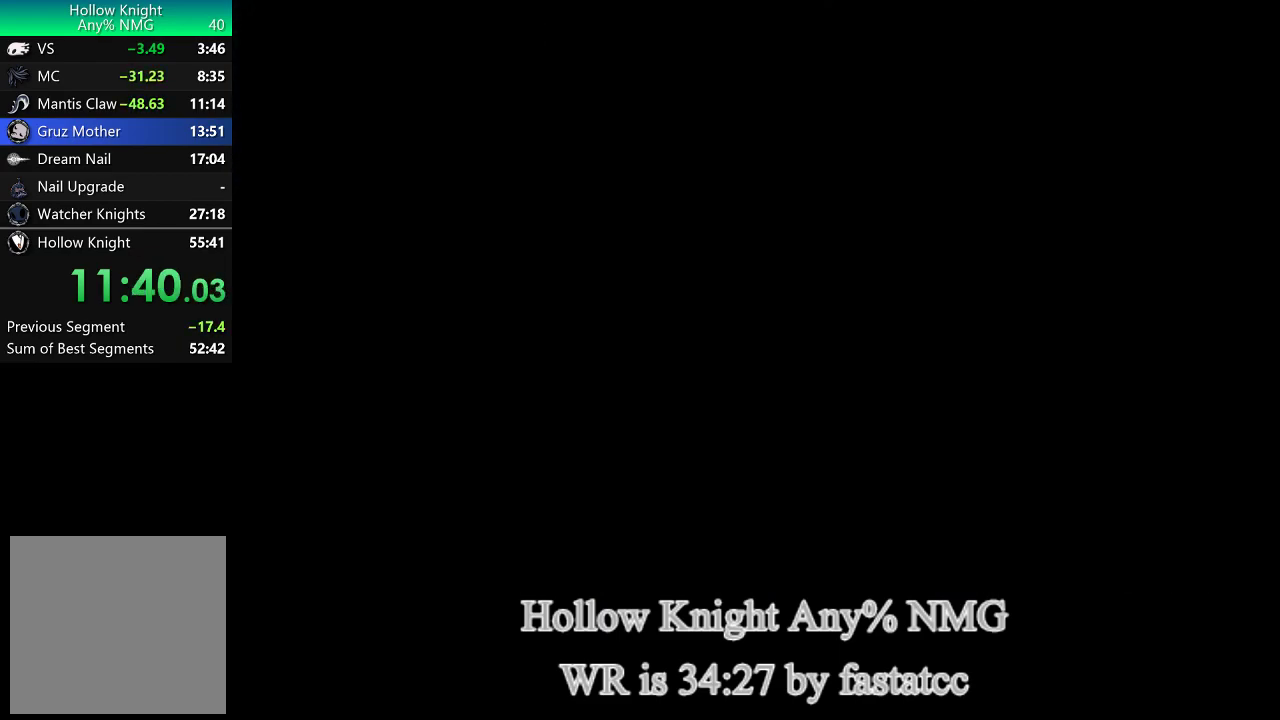
{"buttons": [], "left_stick": "center", "right_stick": "center", "events": []}
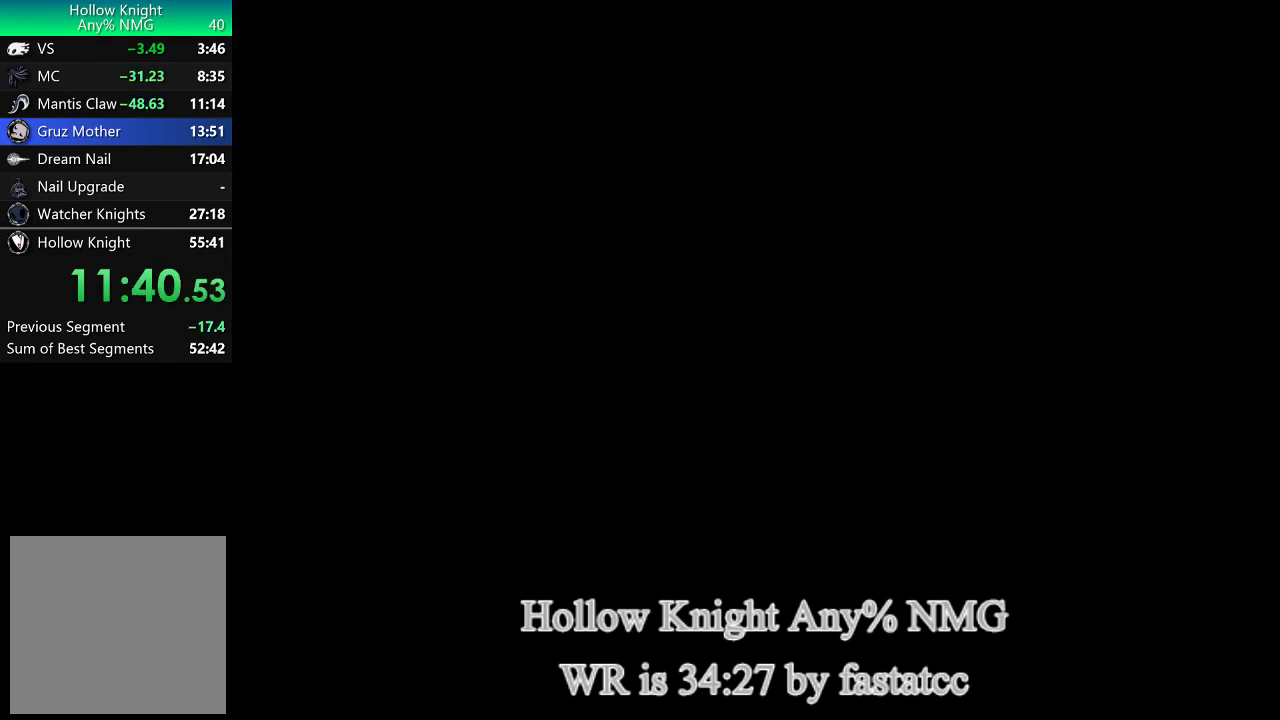
{"buttons": [], "left_stick": "center", "right_stick": "center", "events": []}
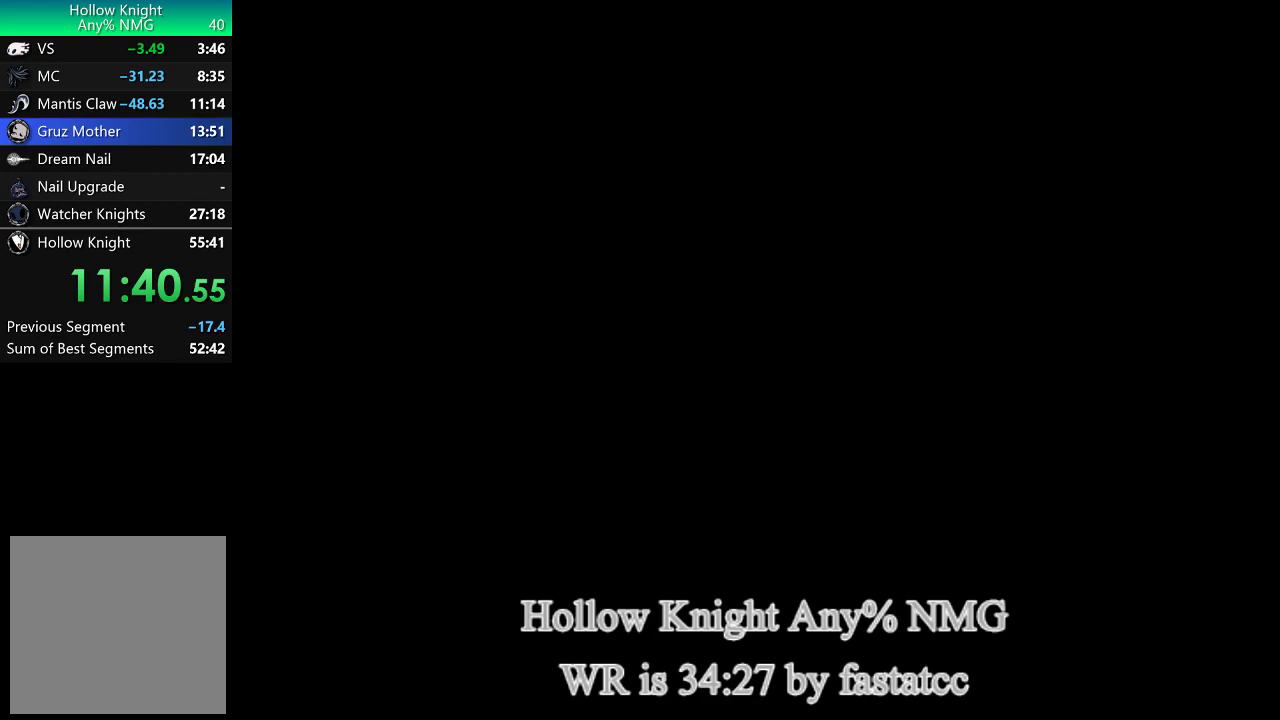
{"buttons": [], "left_stick": "center", "right_stick": "center", "events": []}
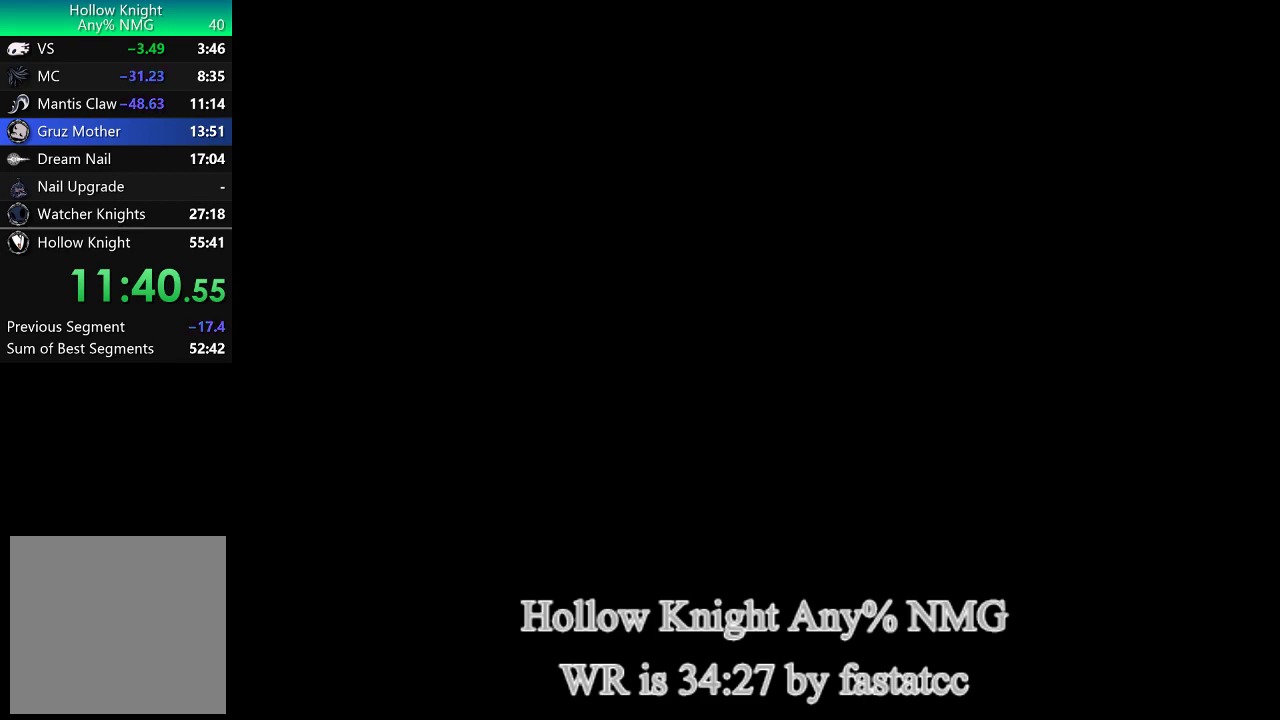
{"buttons": [], "left_stick": "center", "right_stick": "center", "events": []}
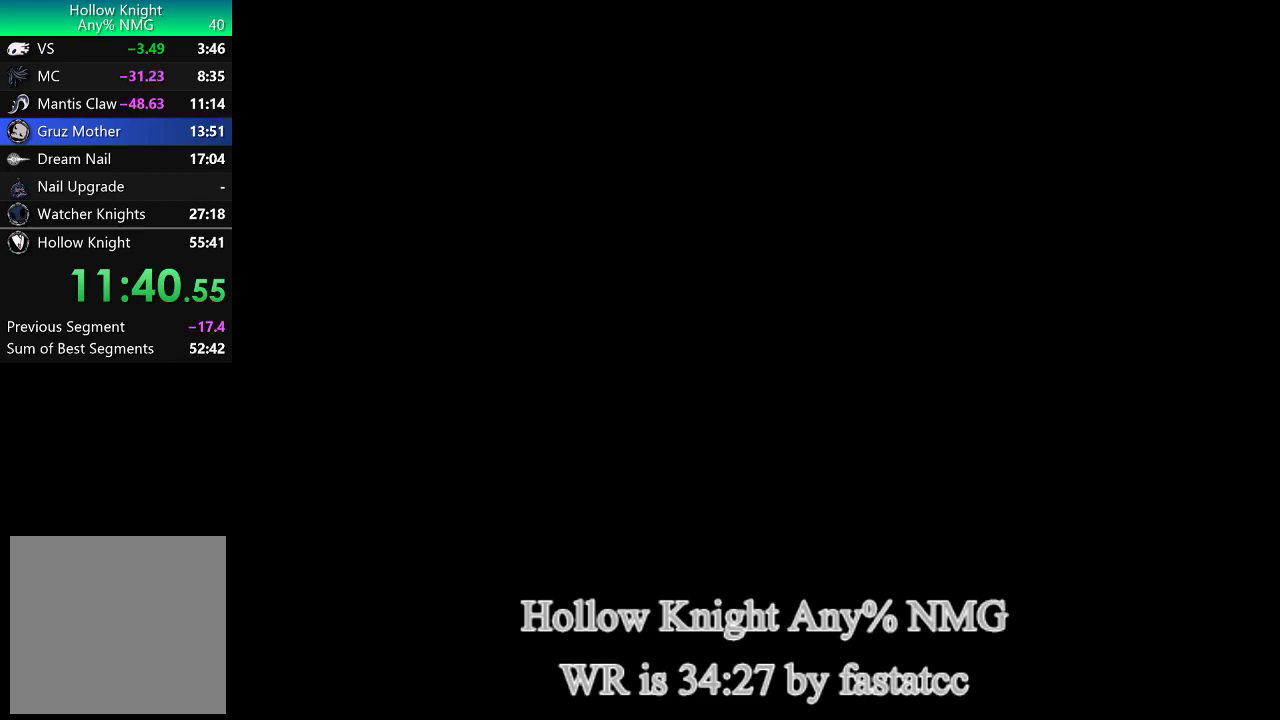
{"buttons": [], "left_stick": "center", "right_stick": "center", "events": []}
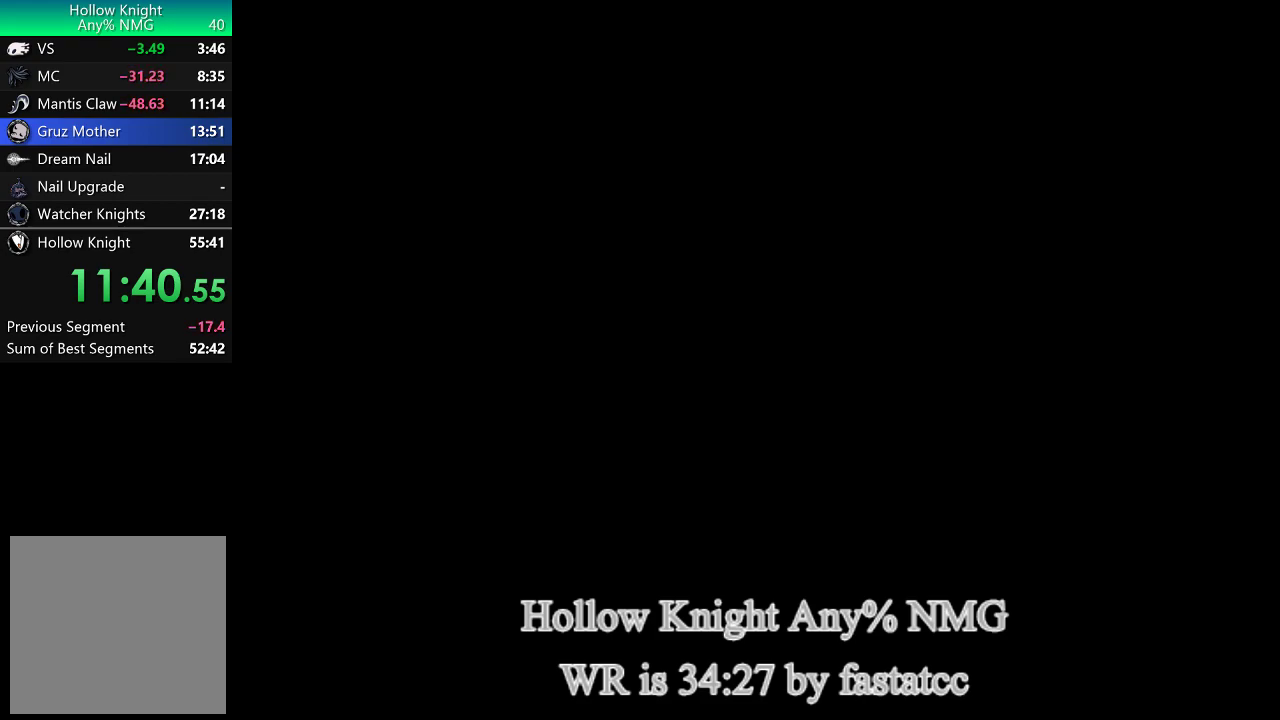
{"buttons": [], "left_stick": "center", "right_stick": "center", "events": []}
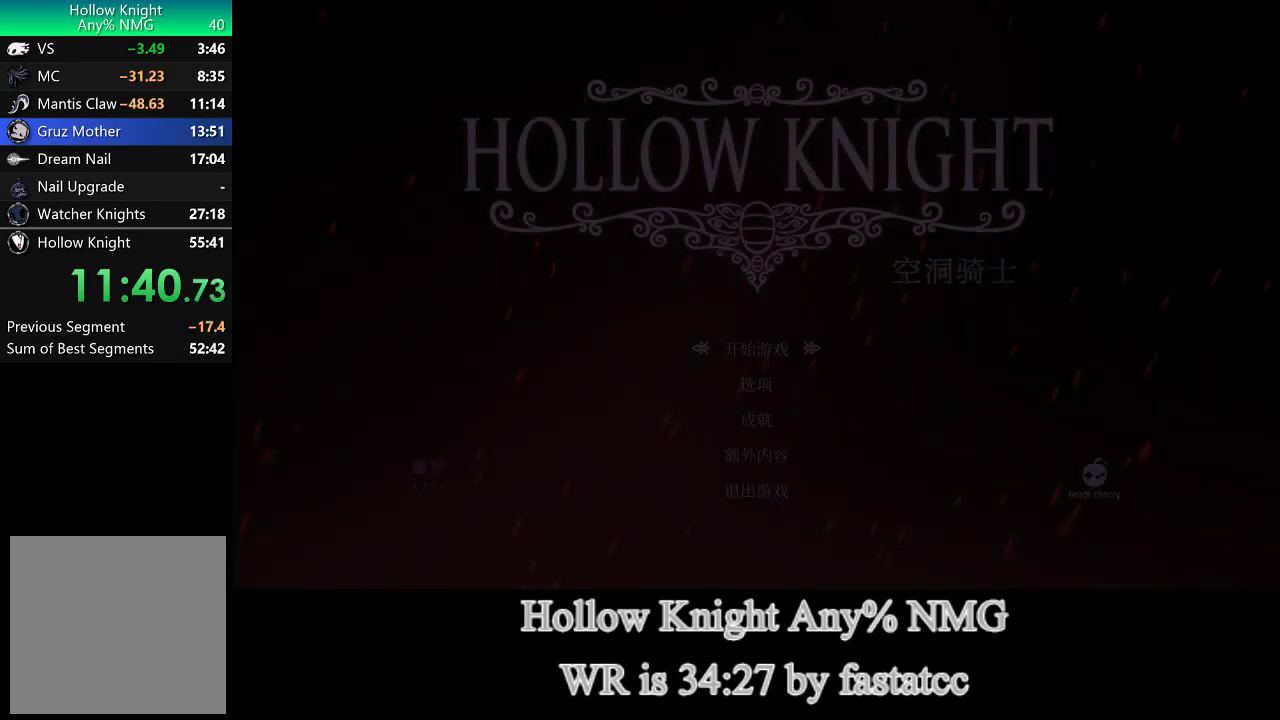
{"buttons": ["CROSS"], "left_stick": "center", "right_stick": "center", "events": [[67, "CROSS", "down"], [150, "CROSS", "up"], [200, "CROSS", "down"], [283, "CROSS", "up"], [350, "CROSS", "down"], [417, "CROSS", "up"], [483, "CROSS", "down"]]}
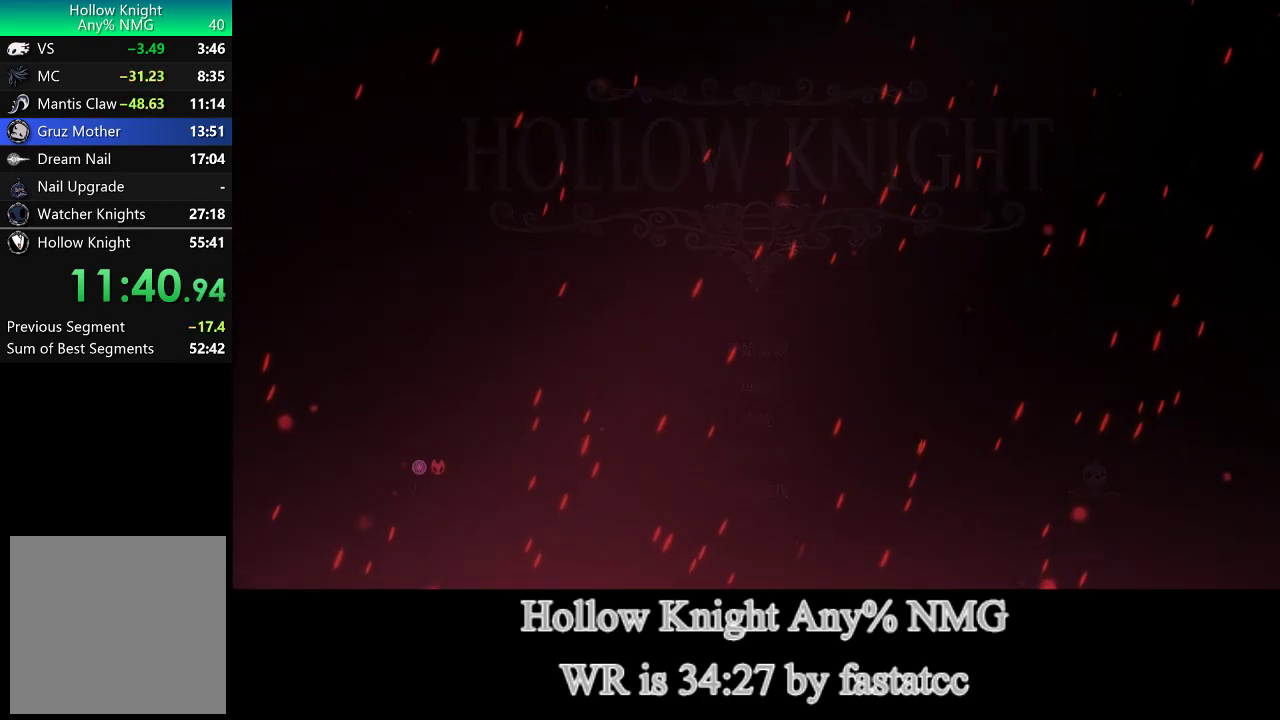
{"buttons": [], "left_stick": "center", "right_stick": "center", "events": [[67, "CROSS", "up"]]}
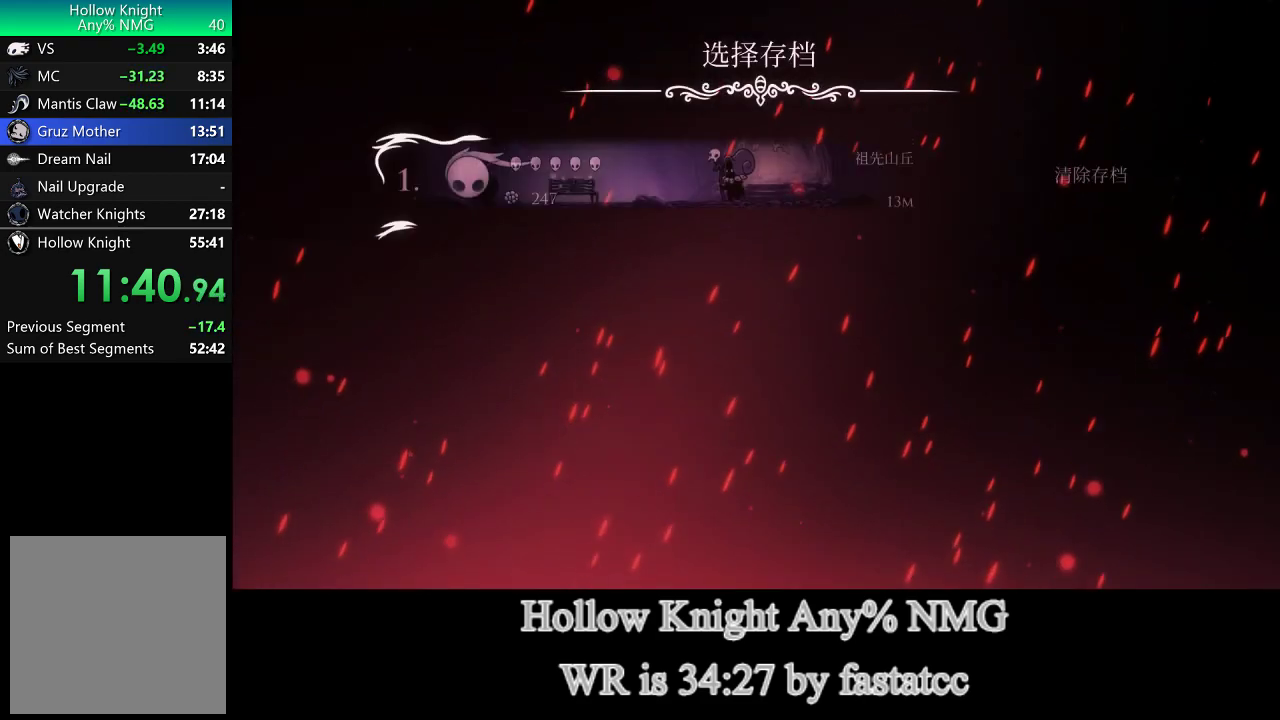
{"buttons": ["CROSS"], "left_stick": "center", "right_stick": "center", "events": [[67, "CROSS", "down"], [150, "CROSS", "up"], [250, "CROSS", "down"], [300, "CROSS", "up"], [367, "CROSS", "down"], [417, "CROSS", "up"], [467, "CROSS", "down"]]}
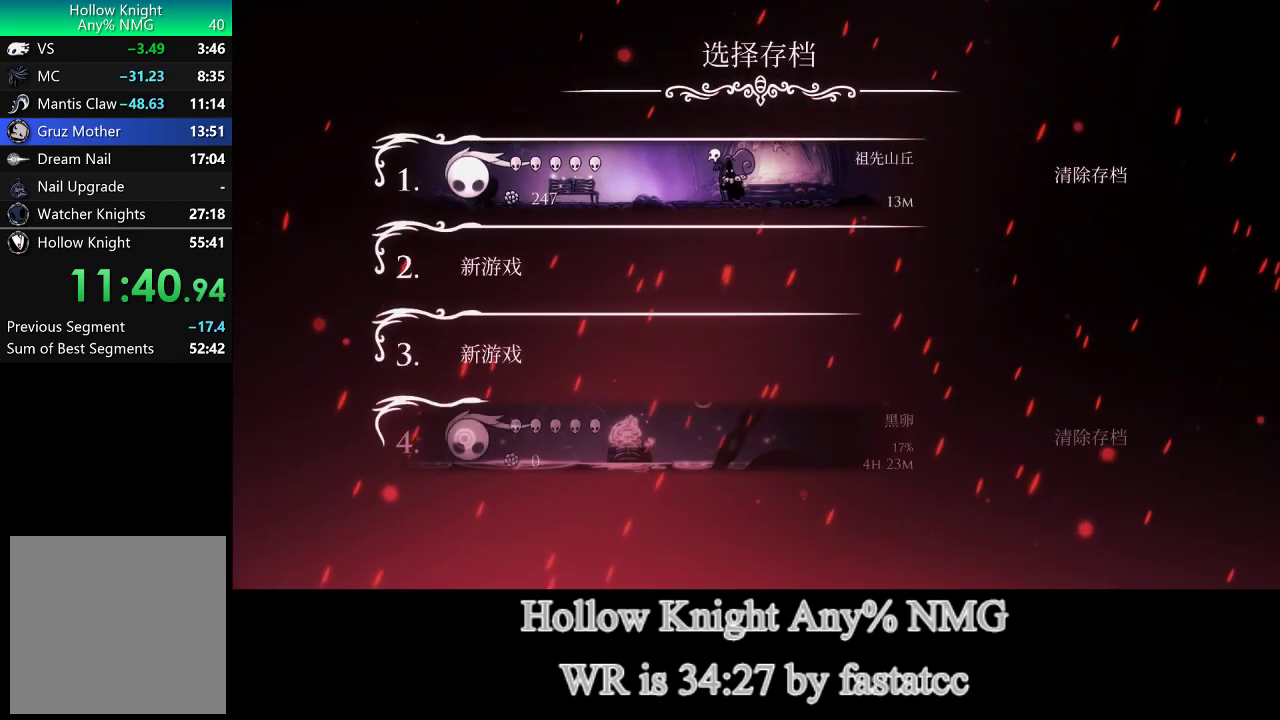
{"buttons": ["CROSS"], "left_stick": "center", "right_stick": "center", "events": [[33, "CROSS", "up"], [133, "CROSS", "down"], [200, "CROSS", "up"], [267, "CROSS", "down"], [350, "CROSS", "up"], [450, "CROSS", "down"]]}
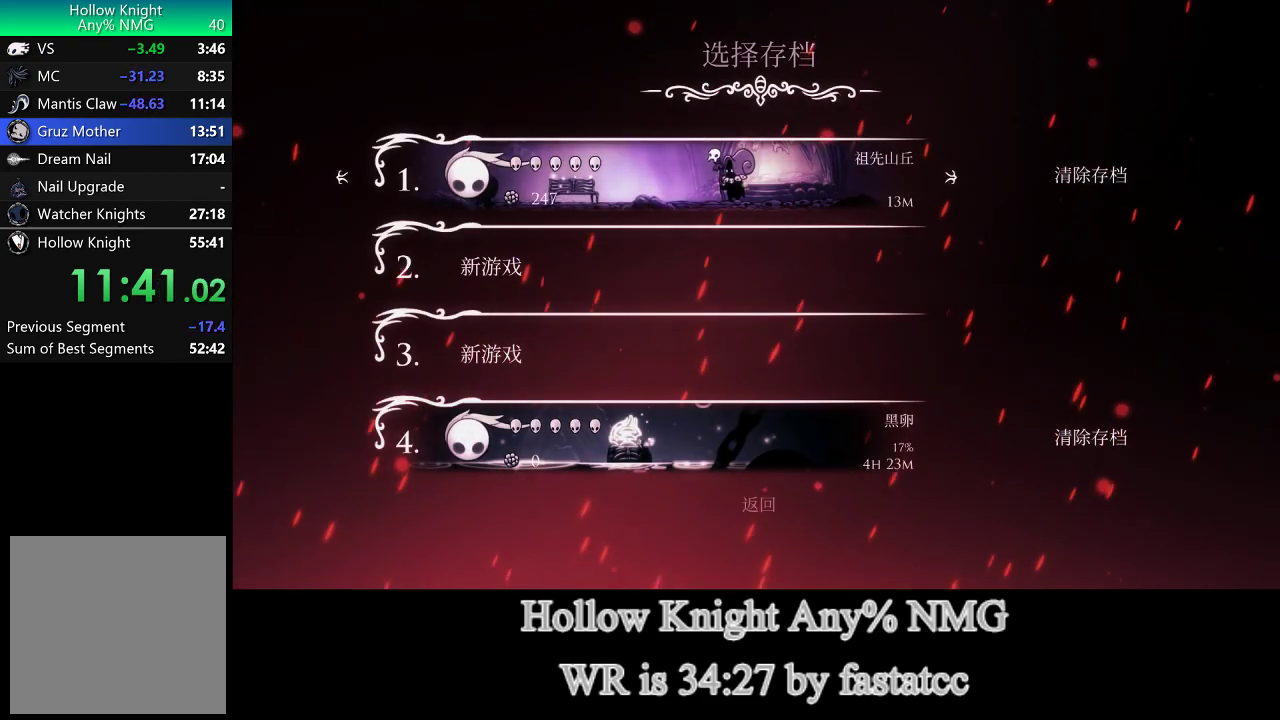
{"buttons": ["CROSS"], "left_stick": "center", "right_stick": "center", "events": [[17, "CROSS", "up"], [67, "CROSS", "down"], [150, "CROSS", "up"], [200, "CROSS", "down"], [267, "CROSS", "up"], [367, "CROSS", "down"]]}
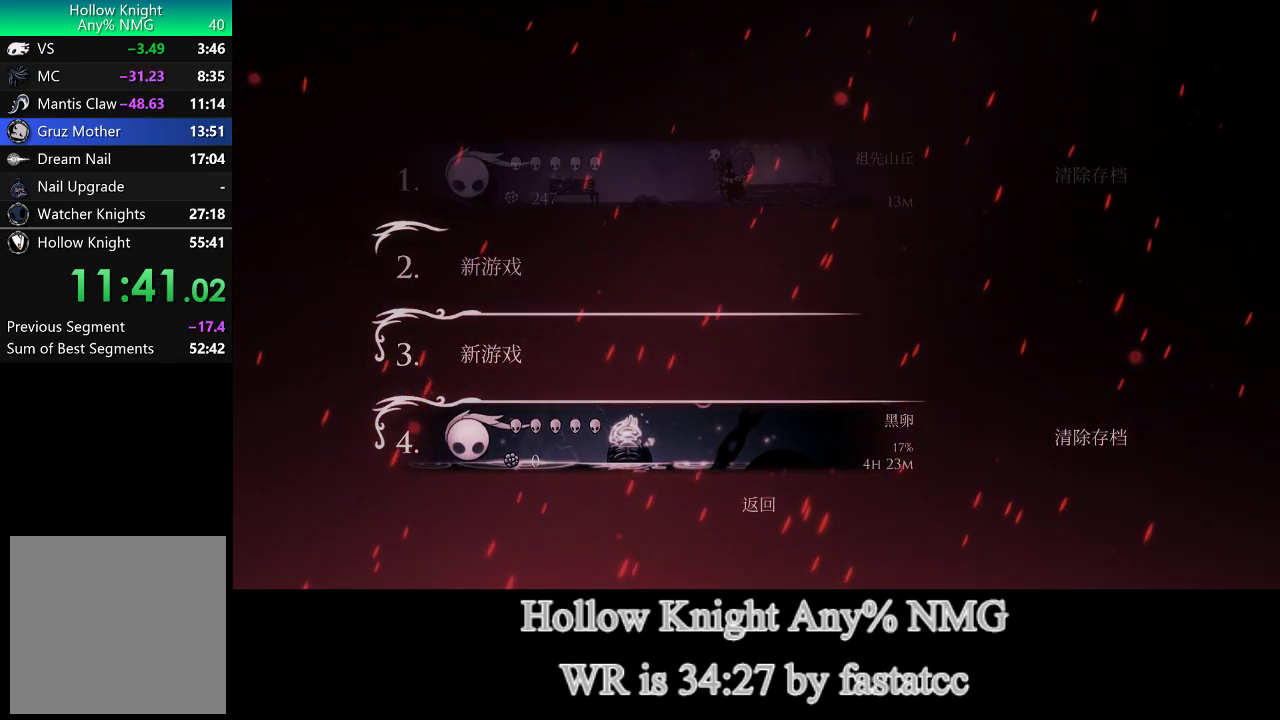
{"buttons": [], "left_stick": "center", "right_stick": "center", "events": [[67, "CROSS", "up"], [283, "CROSS", "down"], [367, "CROSS", "up"], [450, "CROSS", "down"], [500, "CROSS", "up"]]}
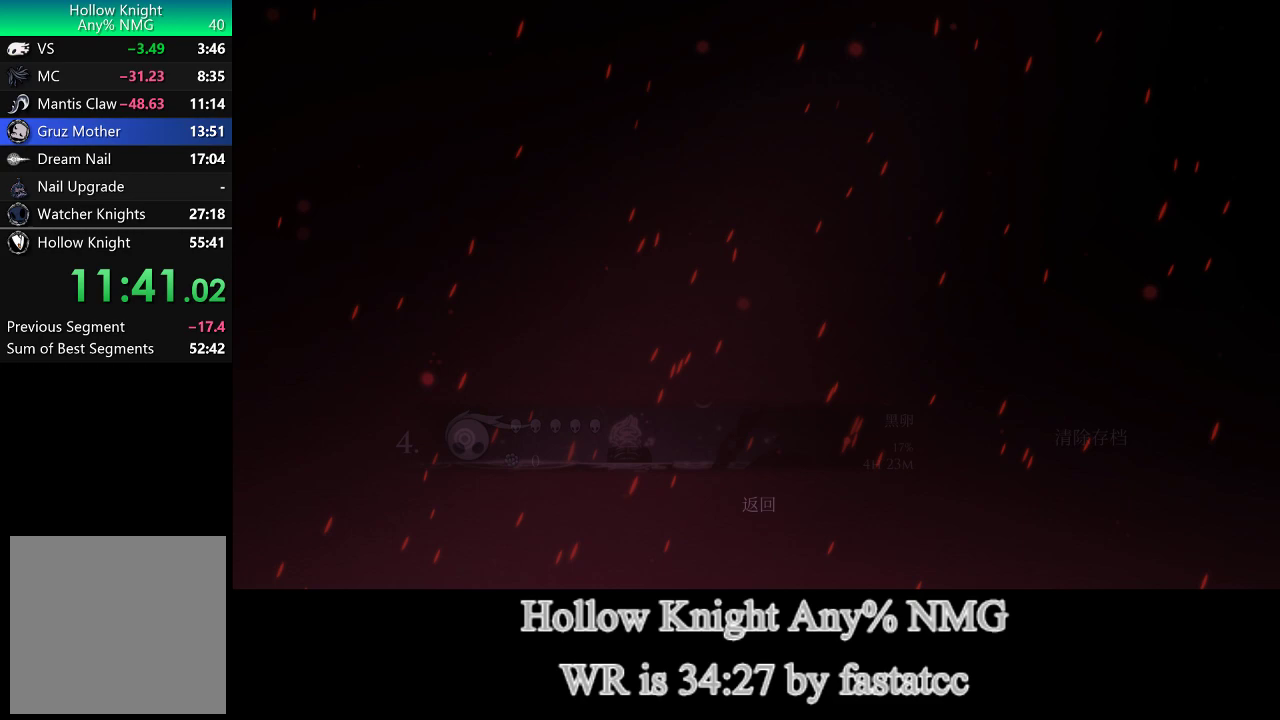
{"buttons": ["CROSS"], "left_stick": "center", "right_stick": "center", "events": [[67, "CROSS", "down"], [133, "CROSS", "up"], [200, "CROSS", "down"]]}
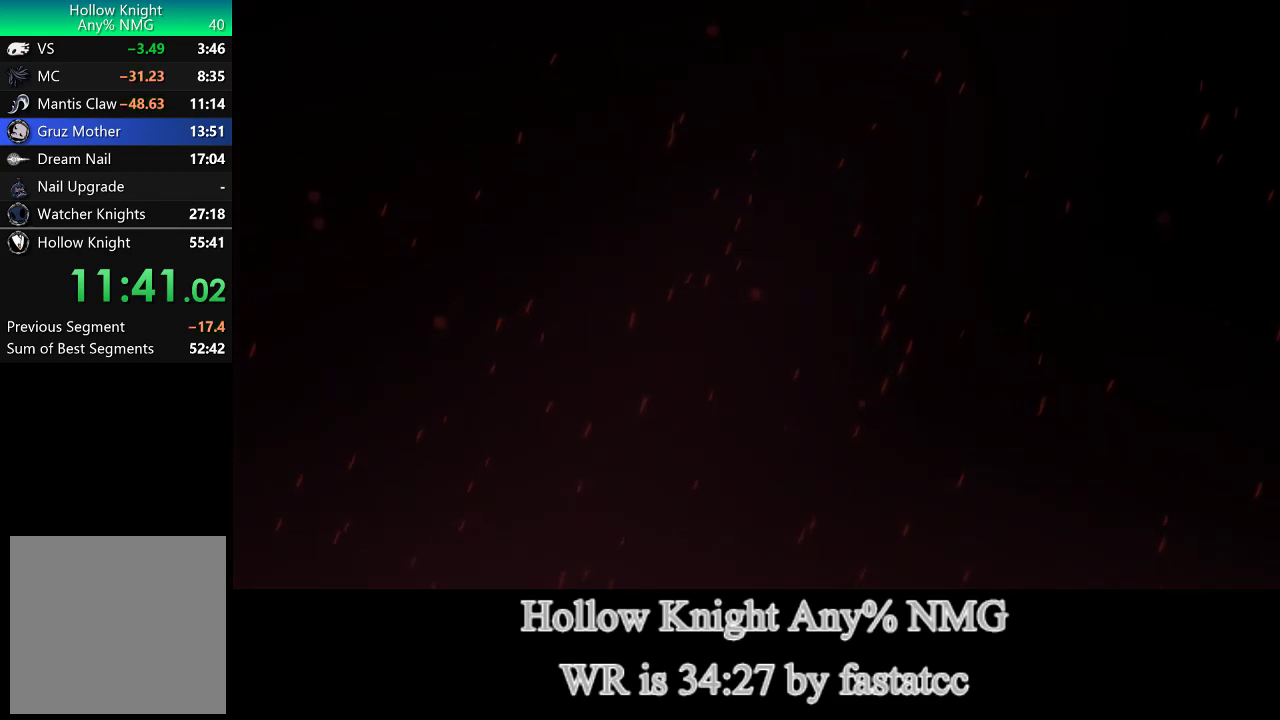
{"buttons": [], "left_stick": "center", "right_stick": "center", "events": [[367, "CROSS", "up"], [433, "CROSS", "down"], [500, "CROSS", "up"]]}
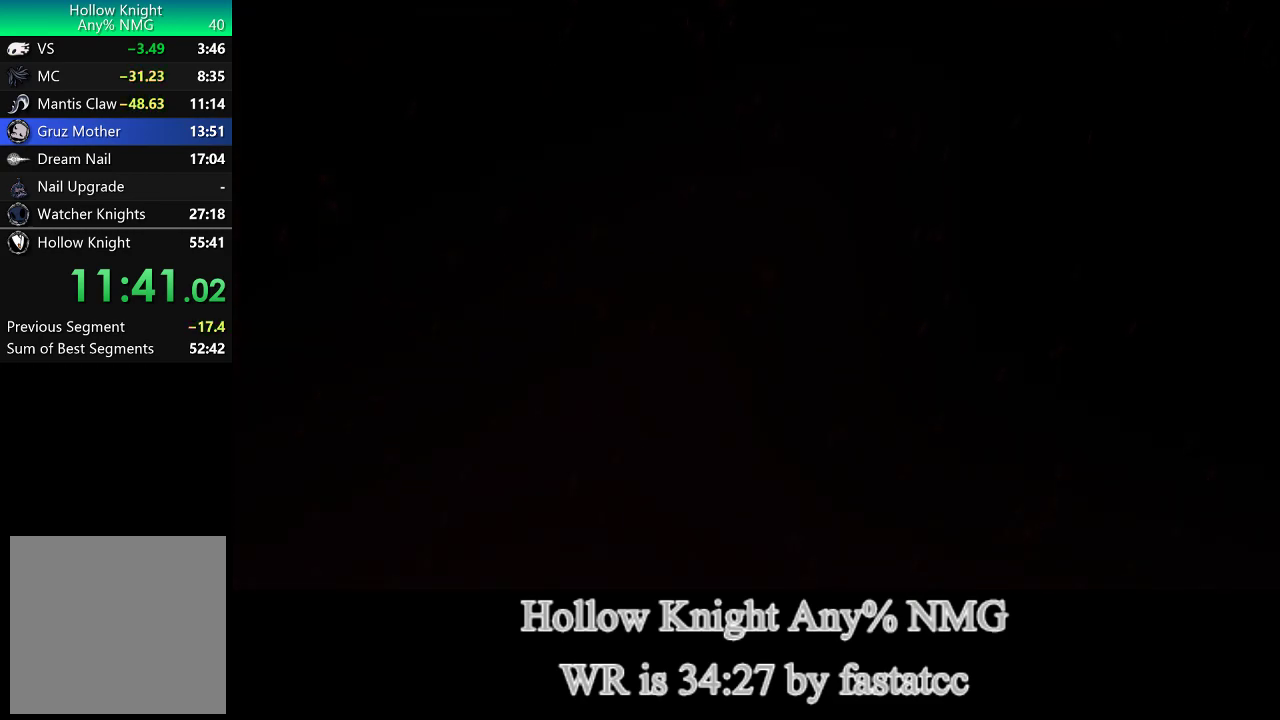
{"buttons": [], "left_stick": "center", "right_stick": "center", "events": [[67, "CROSS", "down"], [150, "CROSS", "up"], [233, "CROSS", "down"], [300, "CROSS", "up"], [367, "CROSS", "down"], [467, "CROSS", "up"]]}
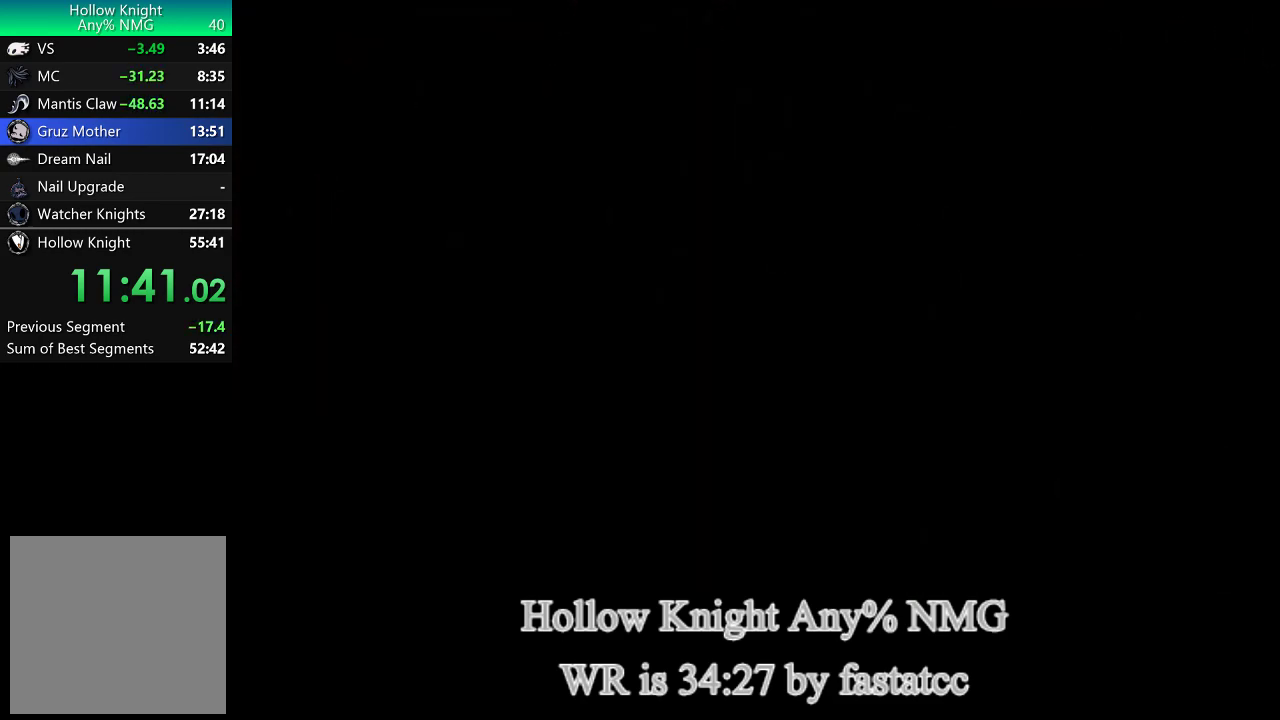
{"buttons": [], "left_stick": "center", "right_stick": "center", "events": [[33, "CROSS", "down"], [100, "CROSS", "up"], [183, "CROSS", "down"], [250, "CROSS", "up"]]}
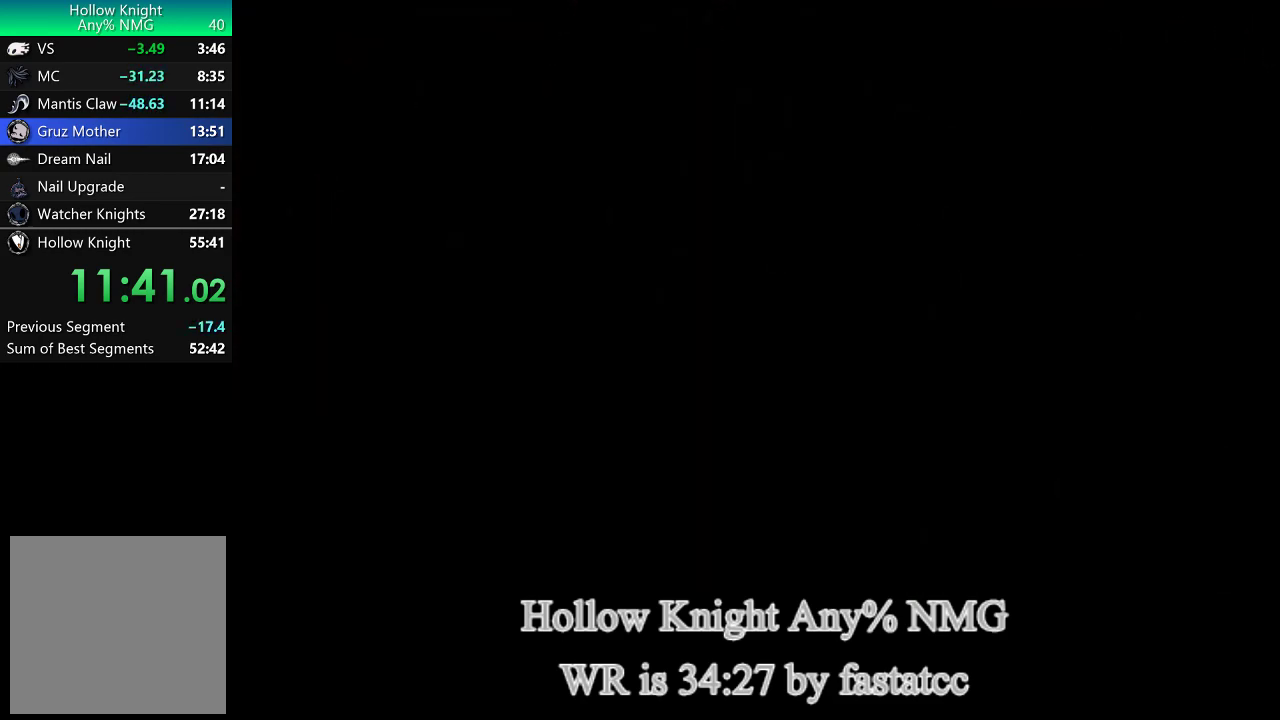
{"buttons": [], "left_stick": "center", "right_stick": "center", "events": []}
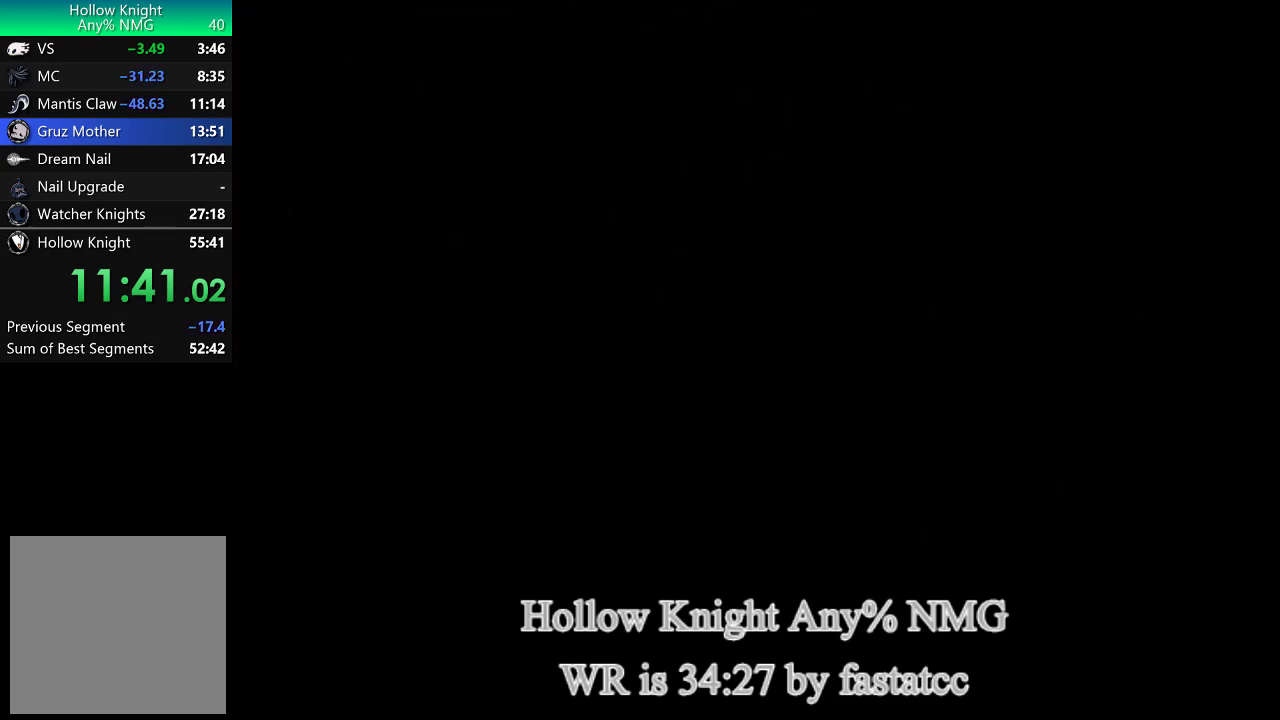
{"buttons": [], "left_stick": "center", "right_stick": "center", "events": []}
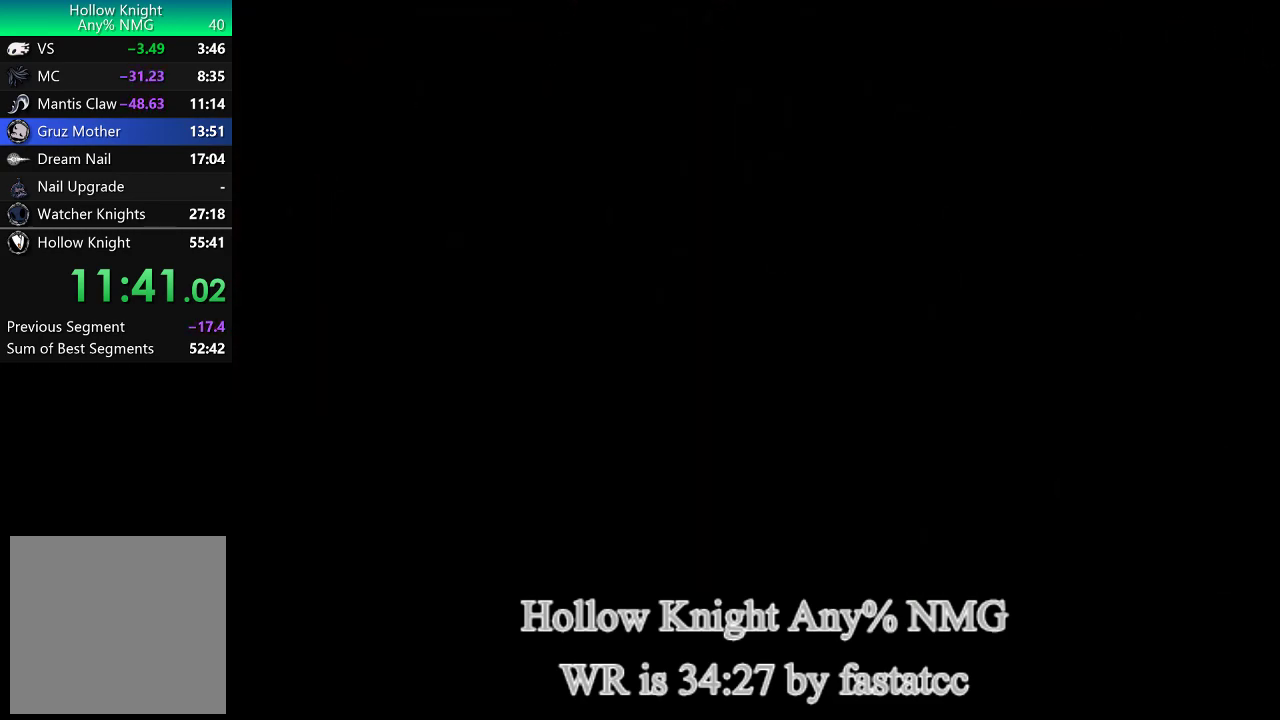
{"buttons": [], "left_stick": "center", "right_stick": "center", "events": []}
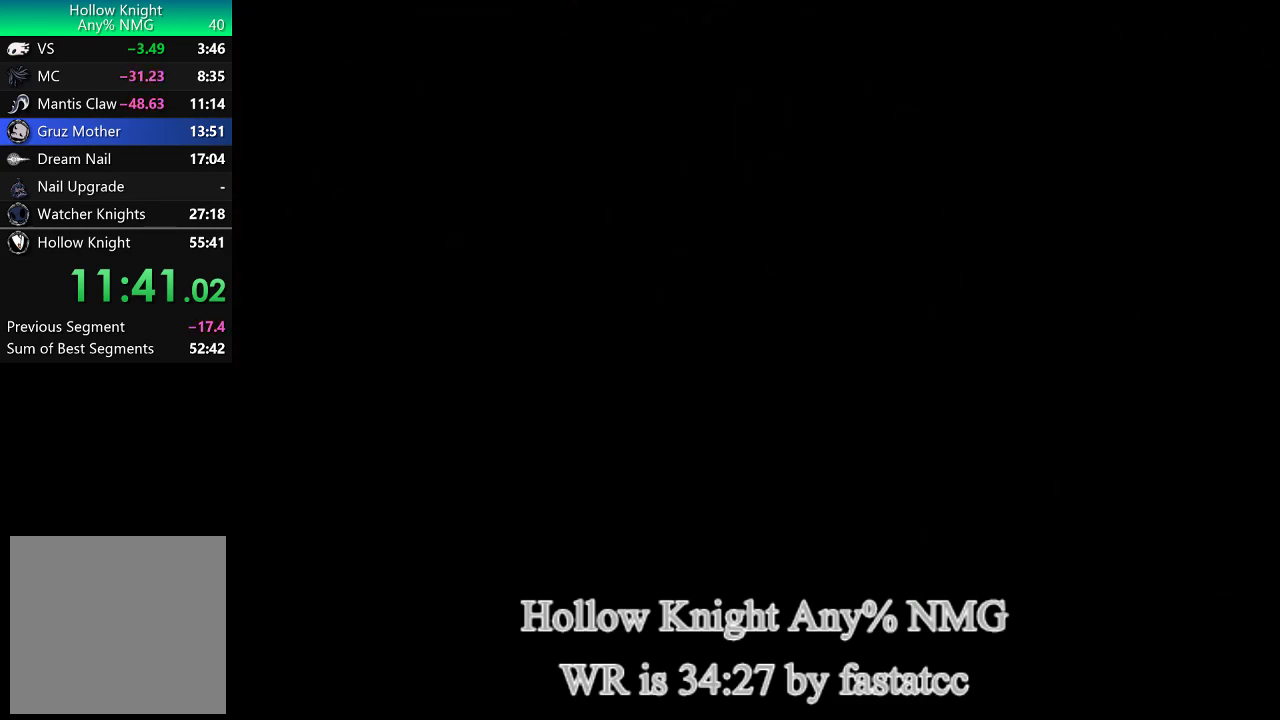
{"buttons": [], "left_stick": "center", "right_stick": "center", "events": []}
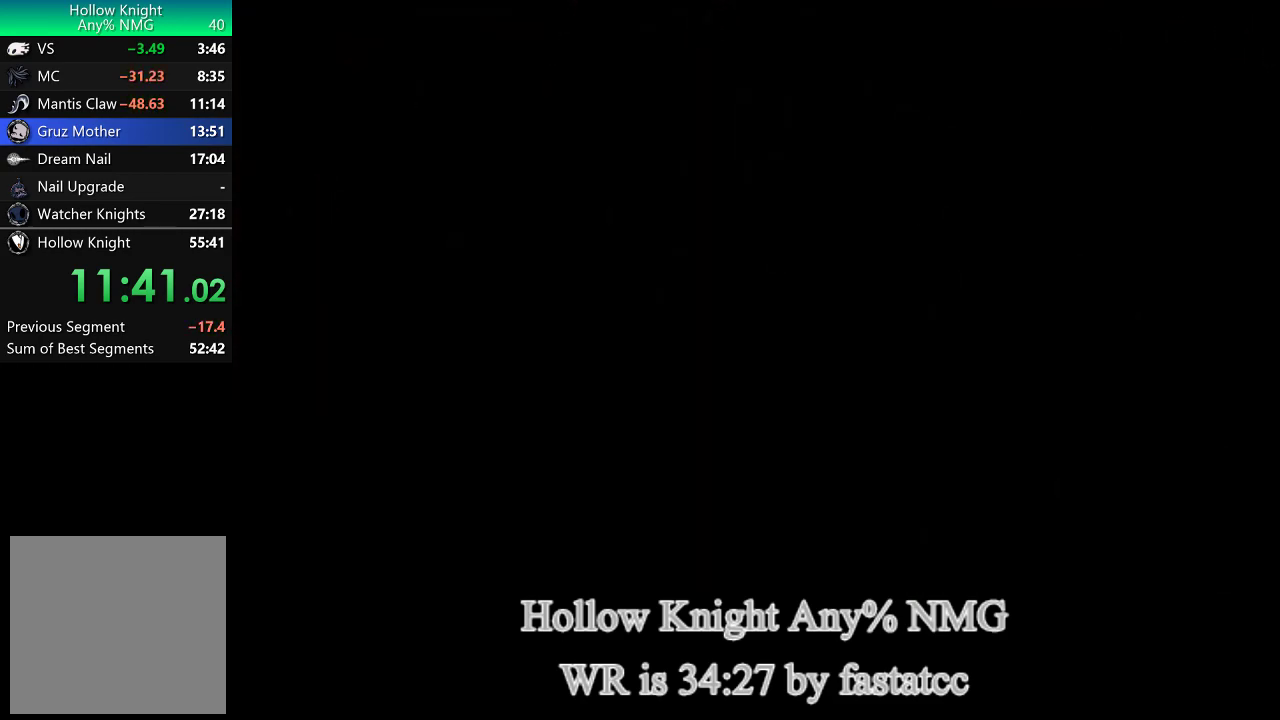
{"buttons": [], "left_stick": "center", "right_stick": "center", "events": []}
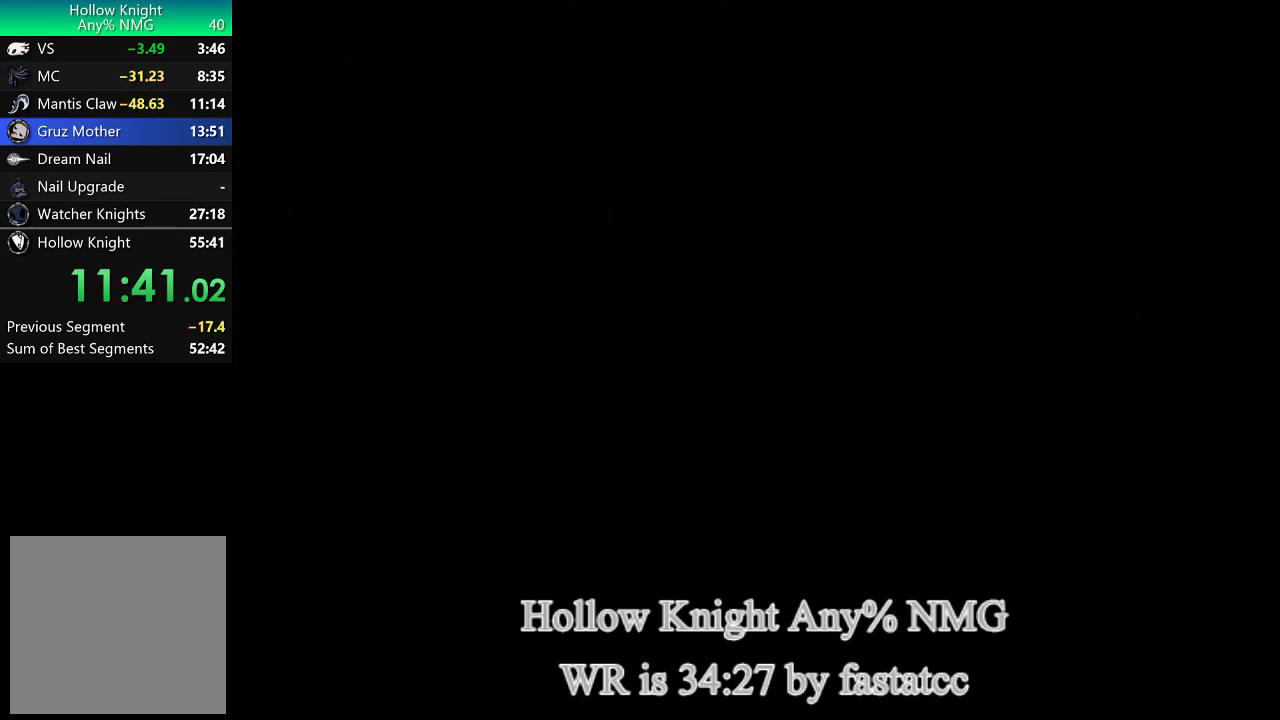
{"buttons": [], "left_stick": "center", "right_stick": "center", "events": []}
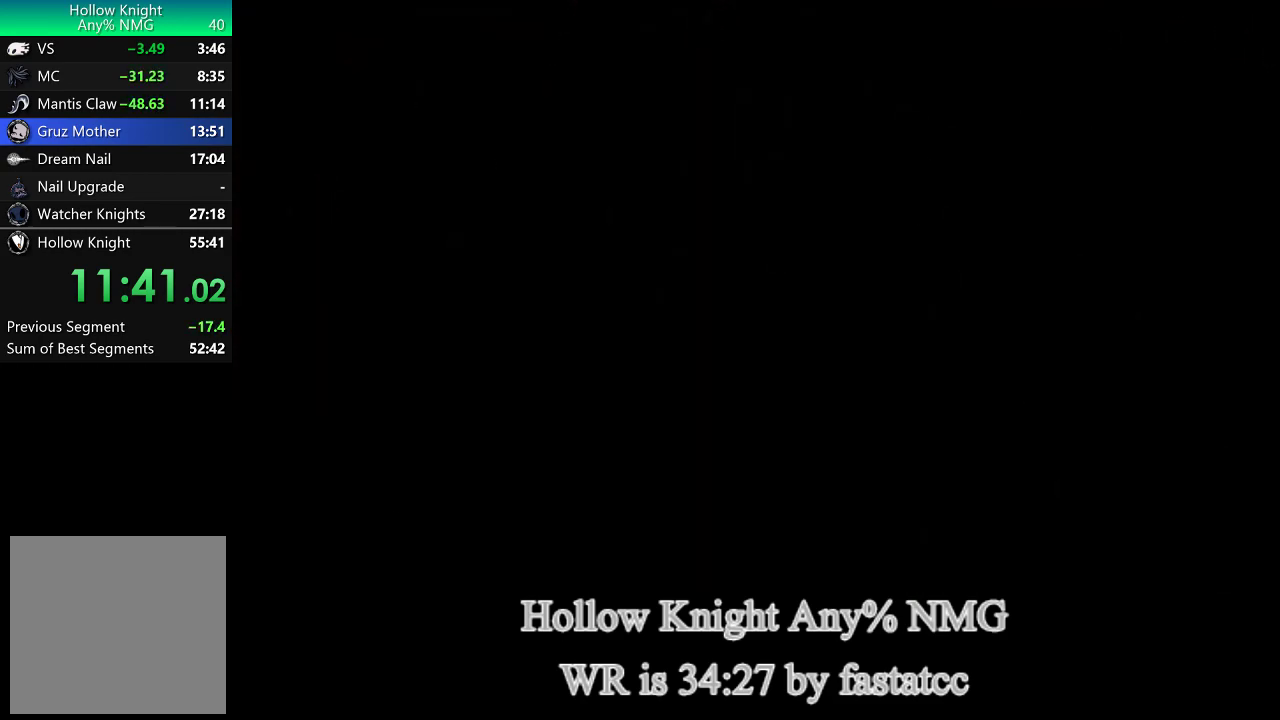
{"buttons": [], "left_stick": "center", "right_stick": "center", "events": []}
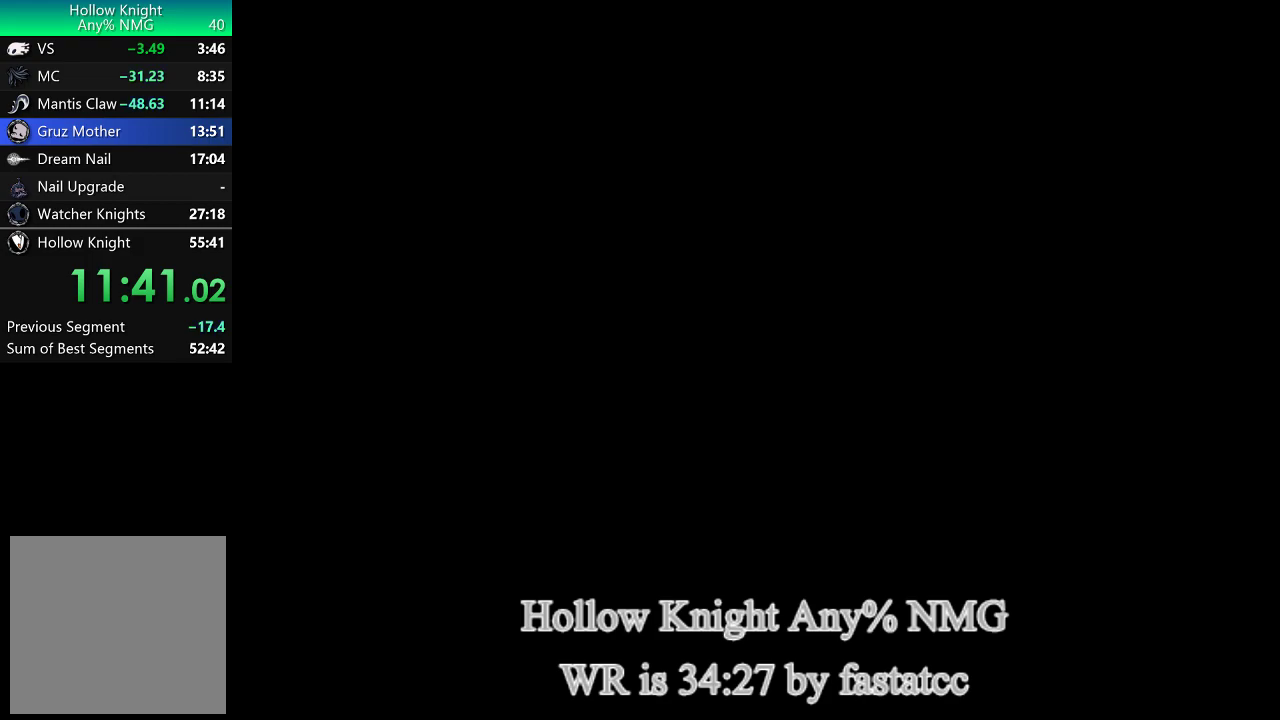
{"buttons": [], "left_stick": "center", "right_stick": "center", "events": []}
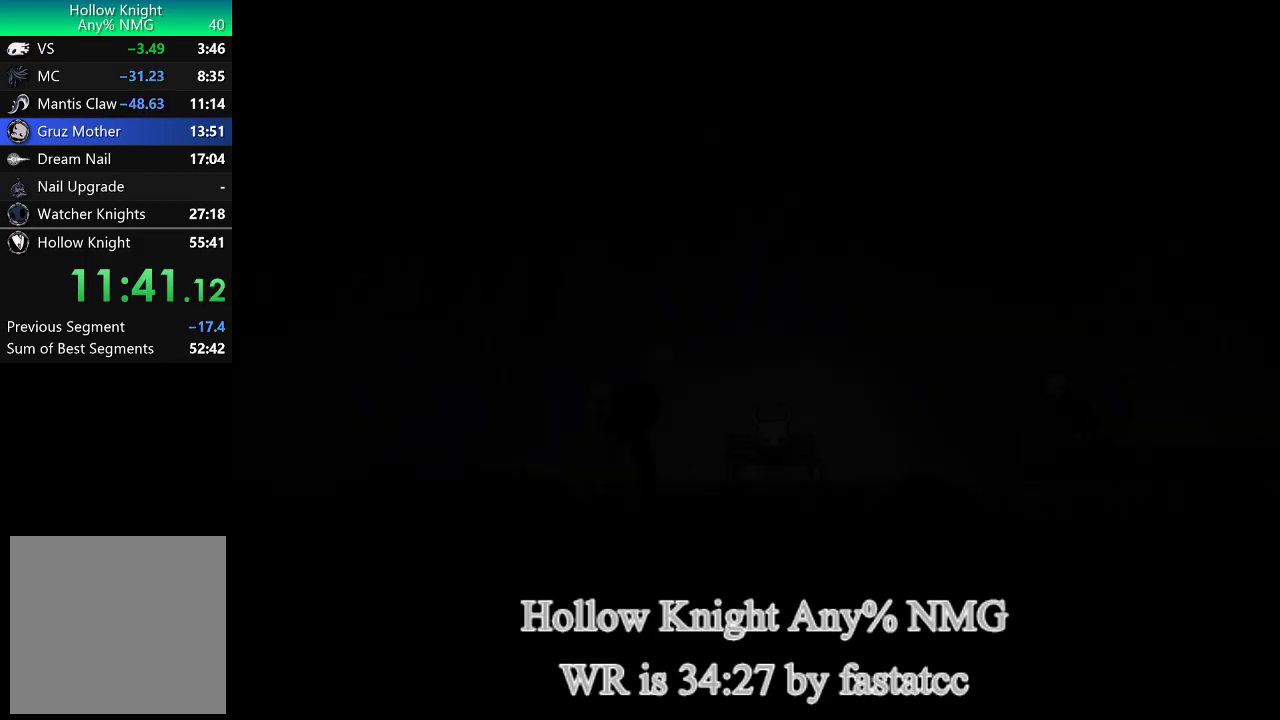
{"buttons": ["TRIANGLE"], "left_stick": "left", "right_stick": "center", "events": [[417, "left_stick", "down"], [483, "TRIANGLE", "down"], [500, "left_stick", "left"]]}
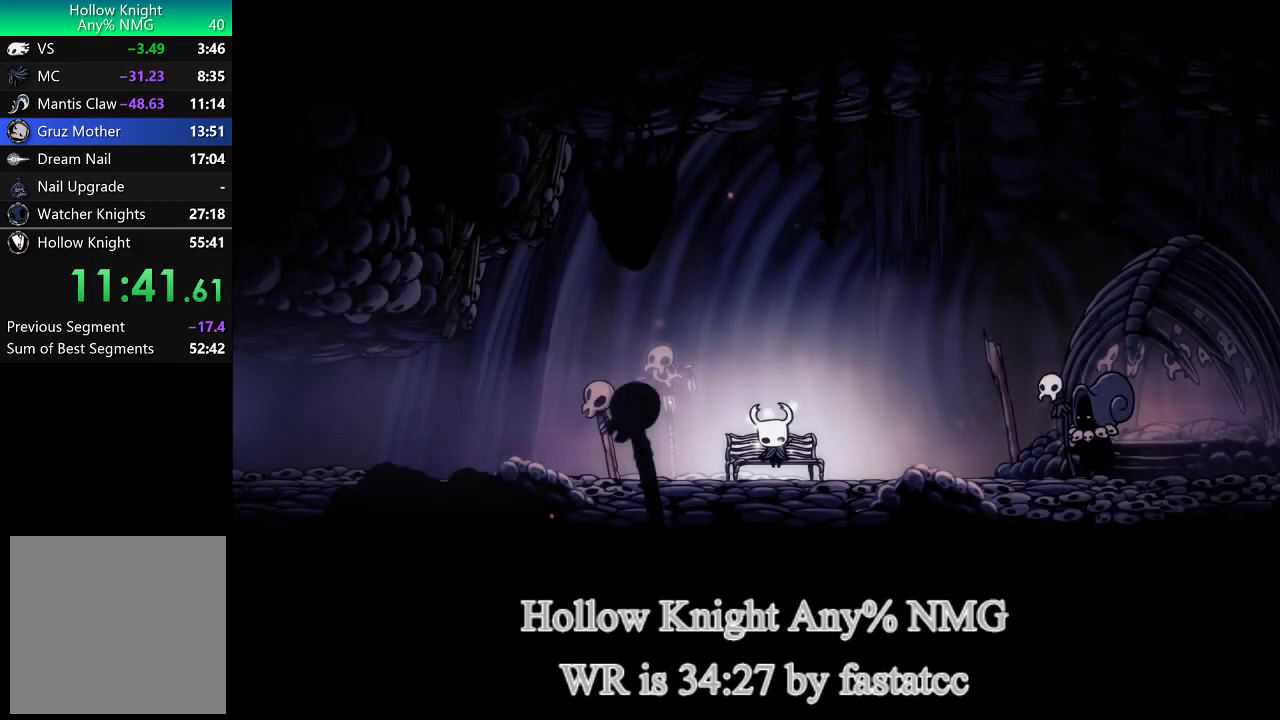
{"buttons": ["TRIANGLE"], "left_stick": "center", "right_stick": "center"}
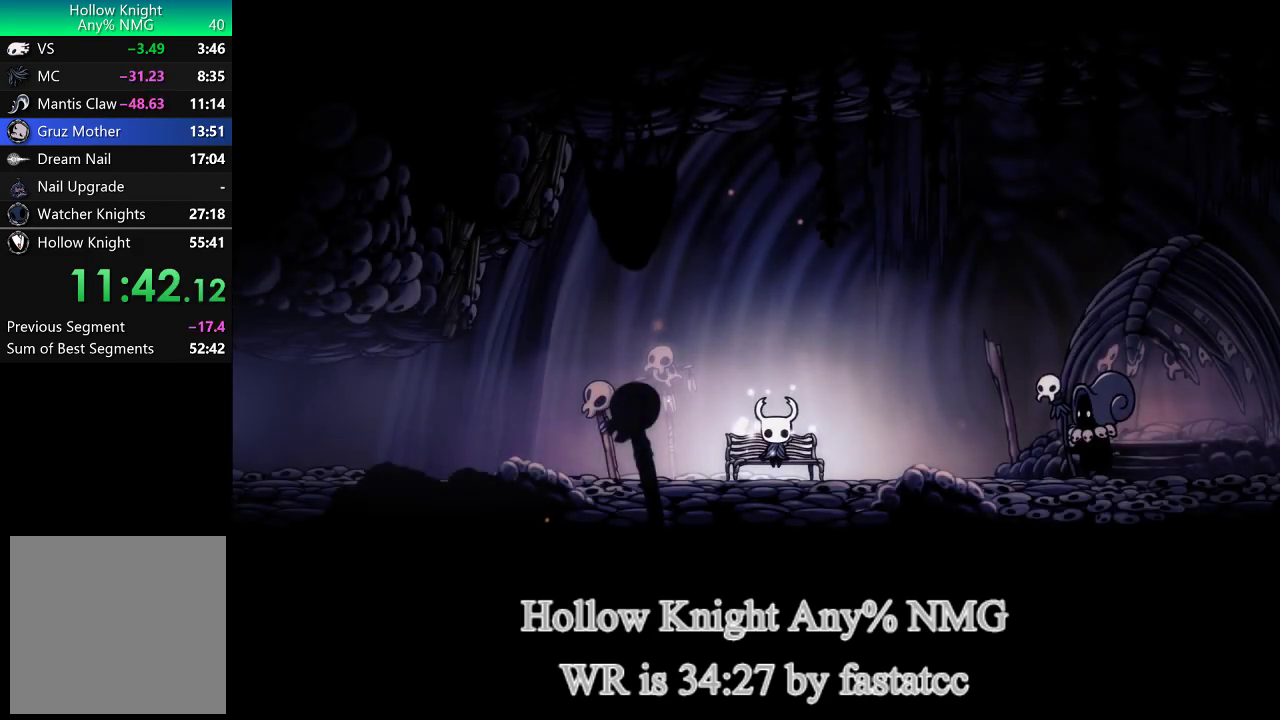
{"buttons": ["TRIANGLE"], "left_stick": "down-left", "right_stick": "center"}